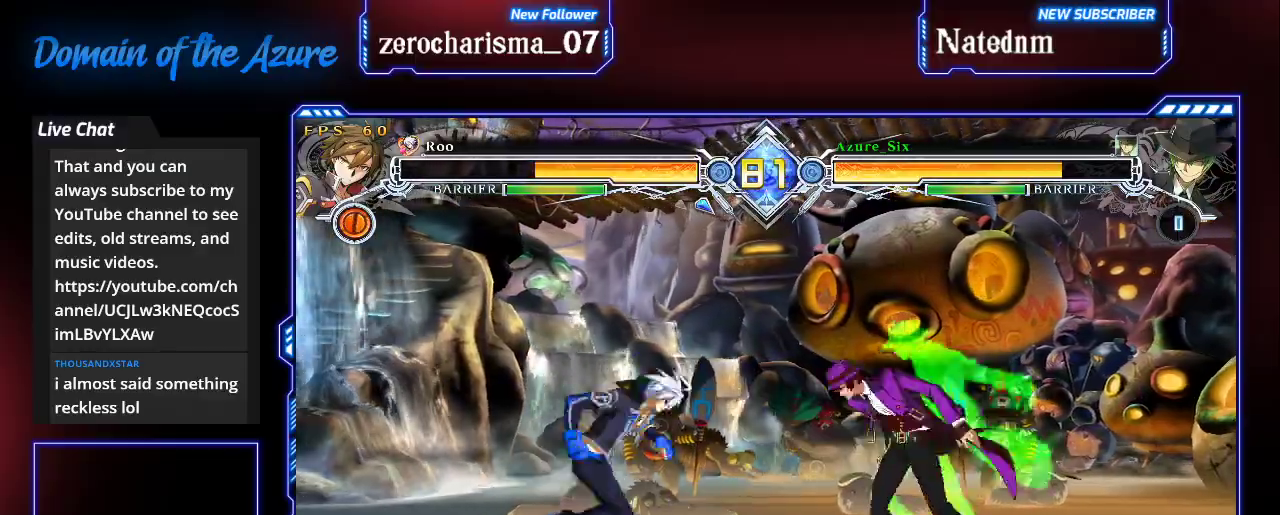
Gameplay with a controller (arcade stick); each line is a JSON object with the inputs held at the frame after it. "events" lists button and stick changes between this image and that frame as [ms after this image, input, new state], when the widget could be followed in between. Not read: L3 R3.
{"buttons": [], "left_stick": "center", "events": [[33, "left_stick", "center"], [100, "SQUARE", "up"]]}
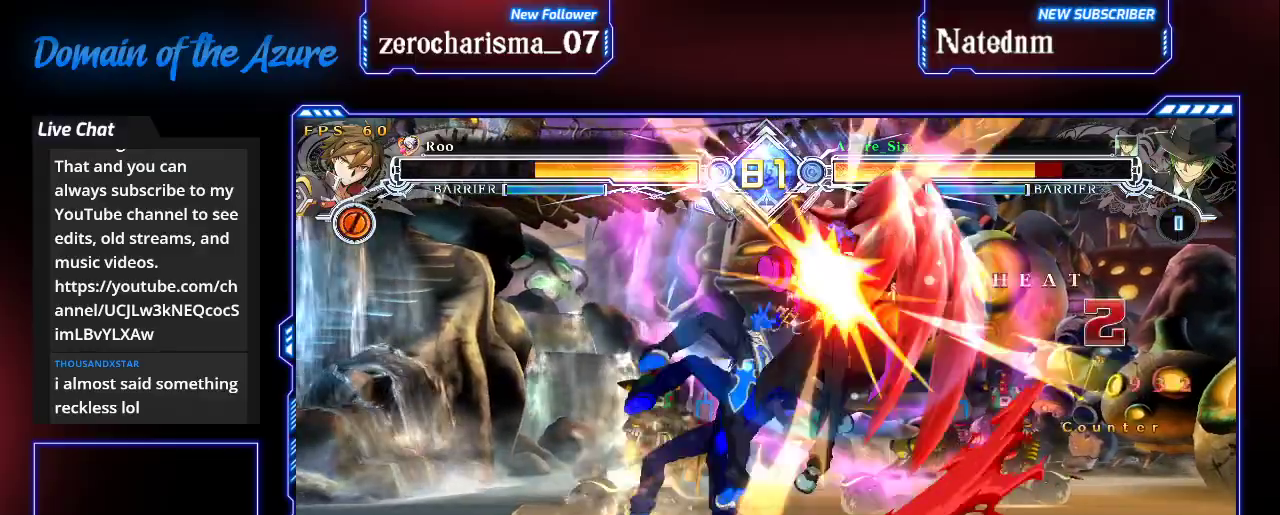
{"buttons": [], "left_stick": "center", "events": []}
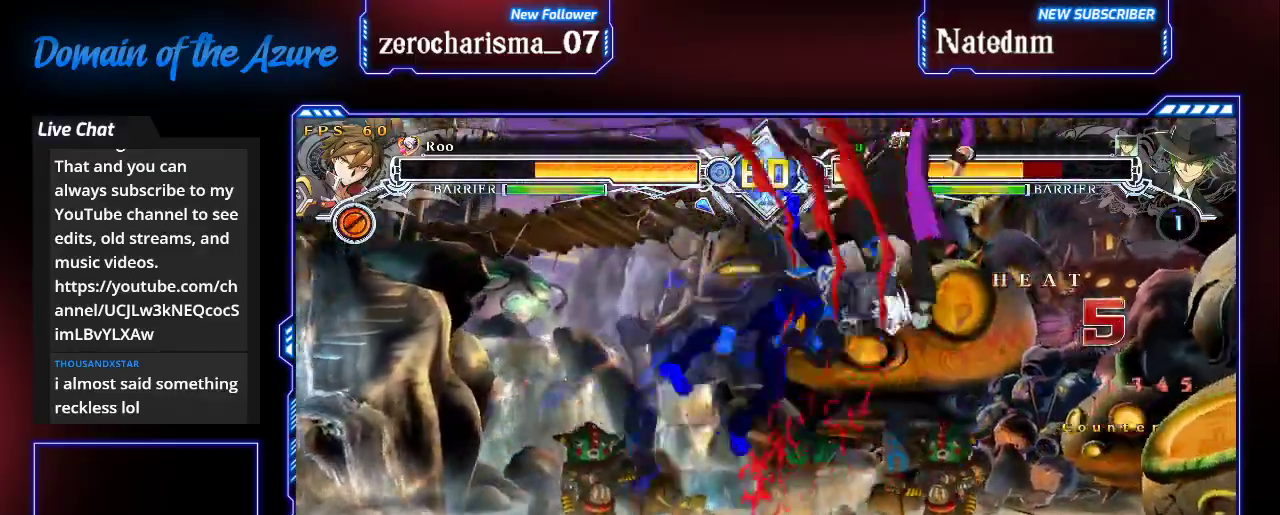
{"buttons": [], "left_stick": "center", "events": []}
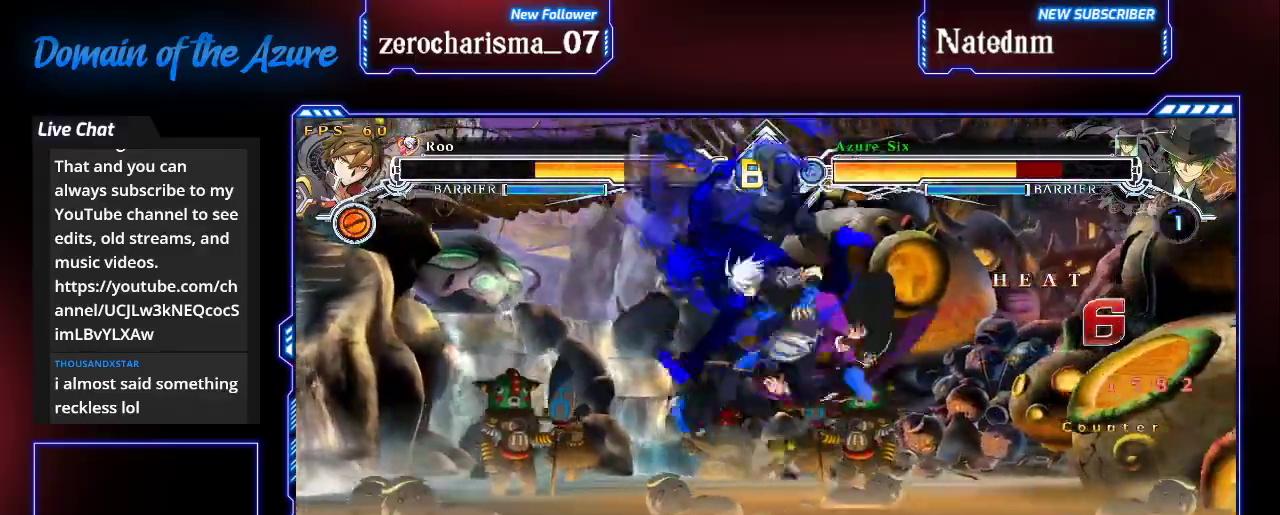
{"buttons": [], "left_stick": "center", "events": [[67, "SQUARE", "down"], [333, "SQUARE", "up"]]}
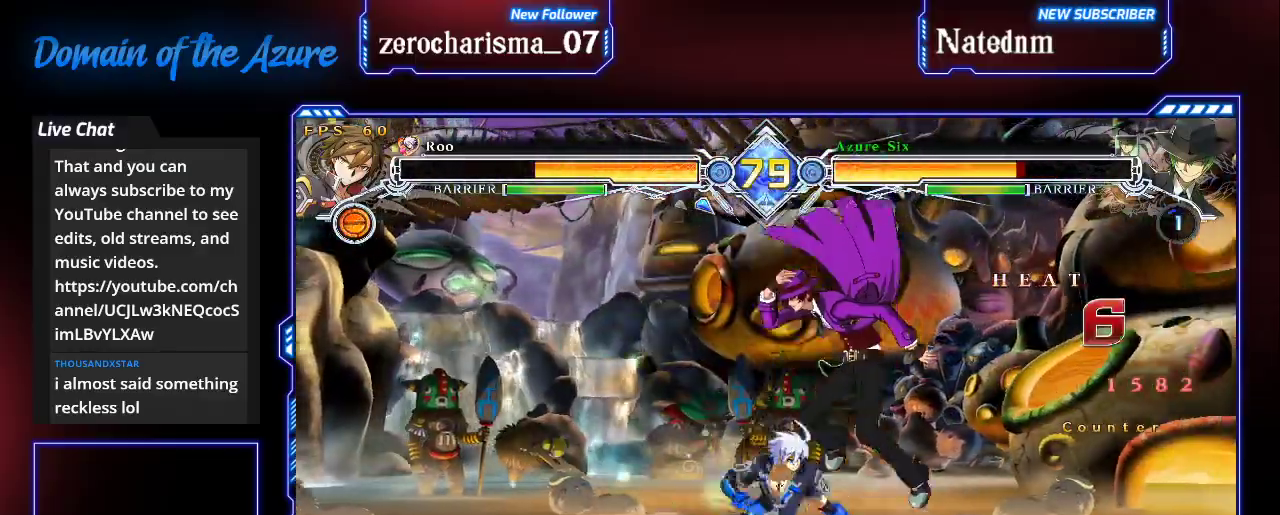
{"buttons": [], "left_stick": "right", "events": [[33, "left_stick", "down"], [100, "left_stick", "right"], [133, "CIRCLE", "down"], [200, "CIRCLE", "up"], [233, "CIRCLE", "down"], [333, "CIRCLE", "up"], [367, "CIRCLE", "down"], [433, "CIRCLE", "up"]]}
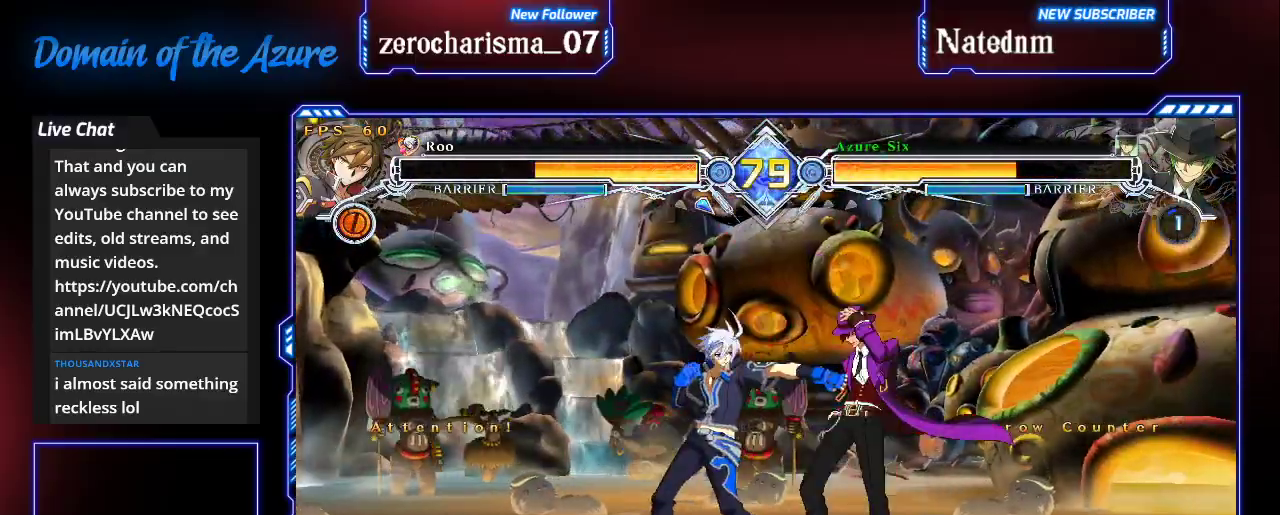
{"buttons": [], "left_stick": "center", "events": [[133, "left_stick", "down-right"], [300, "left_stick", "right"], [400, "left_stick", "center"]]}
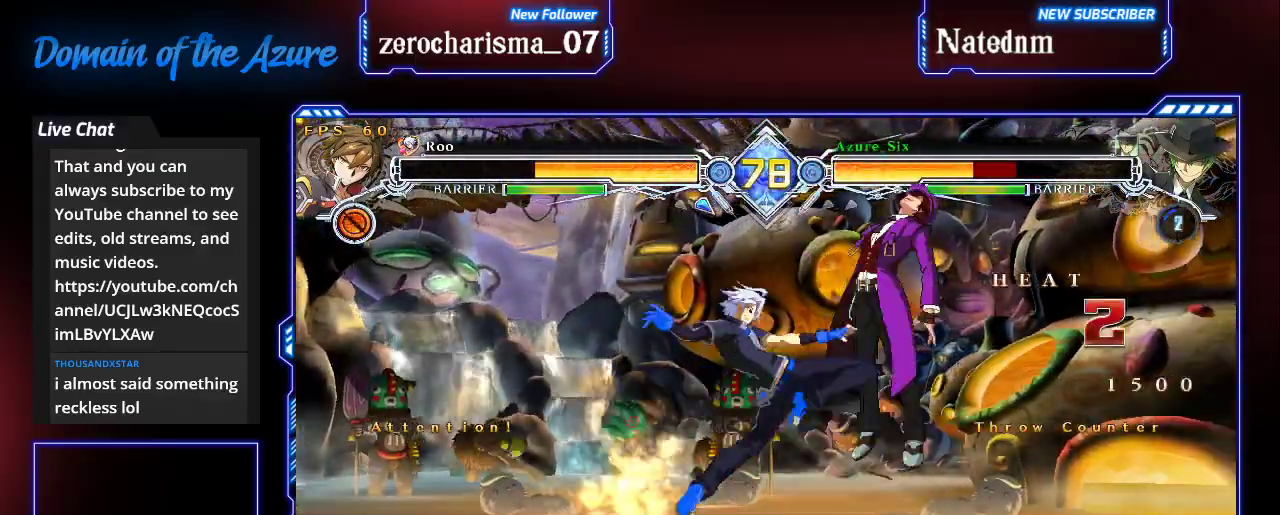
{"buttons": [], "left_stick": "left", "events": [[100, "left_stick", "left"]]}
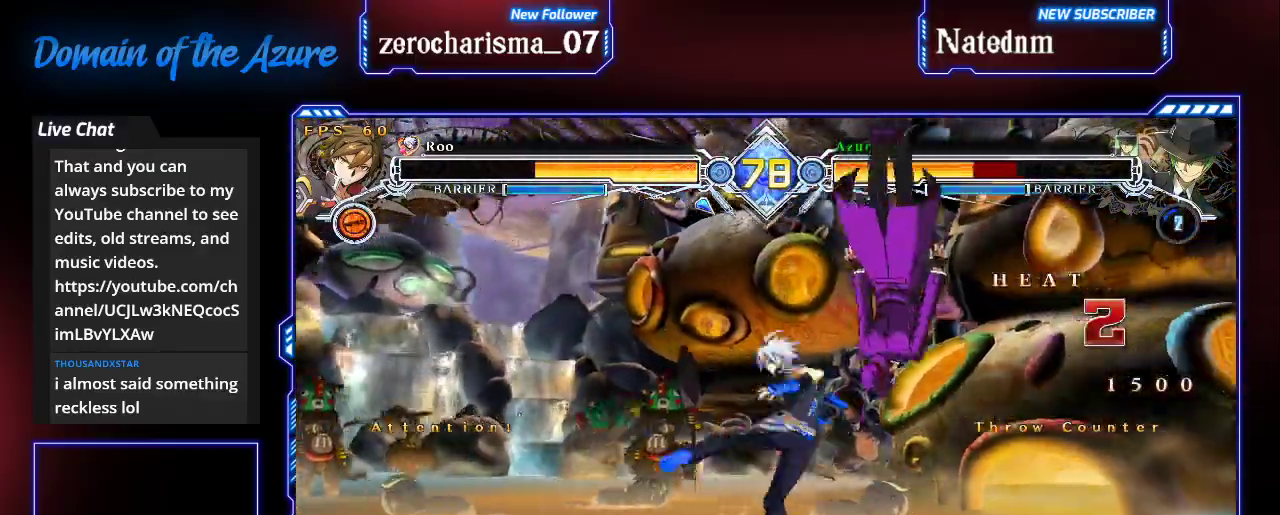
{"buttons": ["SQUARE", "TRIANGLE"], "left_stick": "down-left", "events": [[33, "SQUARE", "down"], [33, "TRIANGLE", "down"], [433, "left_stick", "down-left"]]}
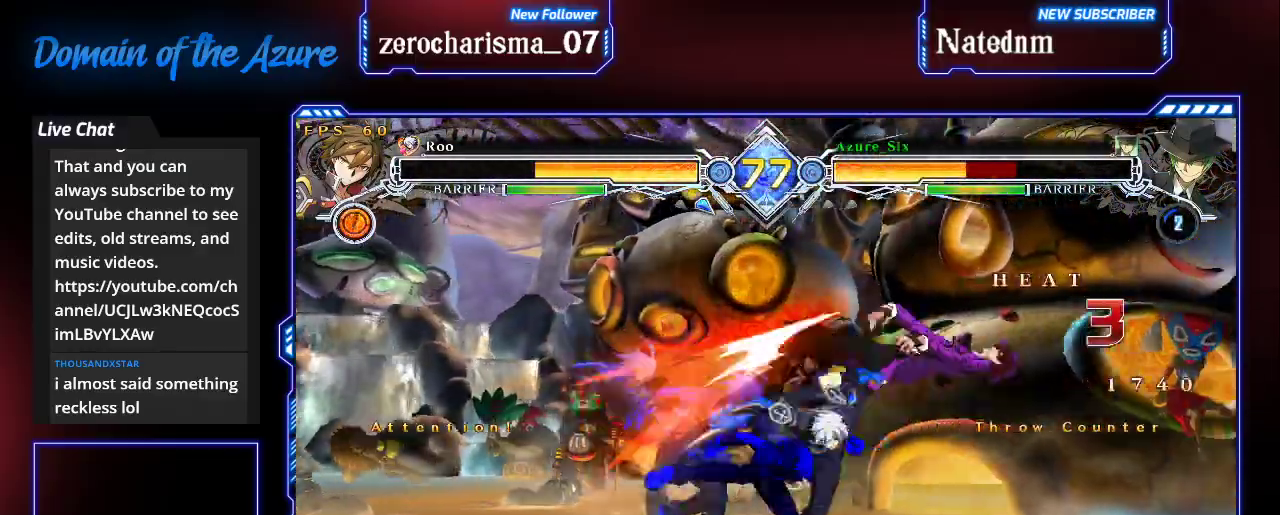
{"buttons": ["SQUARE", "TRIANGLE"], "left_stick": "down-left", "events": []}
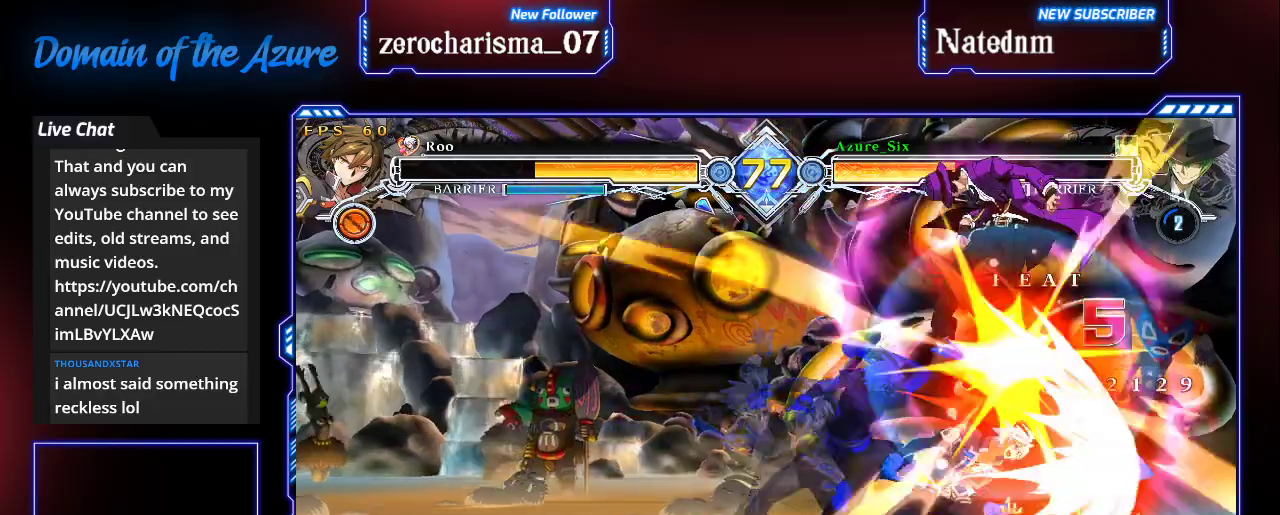
{"buttons": ["SQUARE", "TRIANGLE"], "left_stick": "left"}
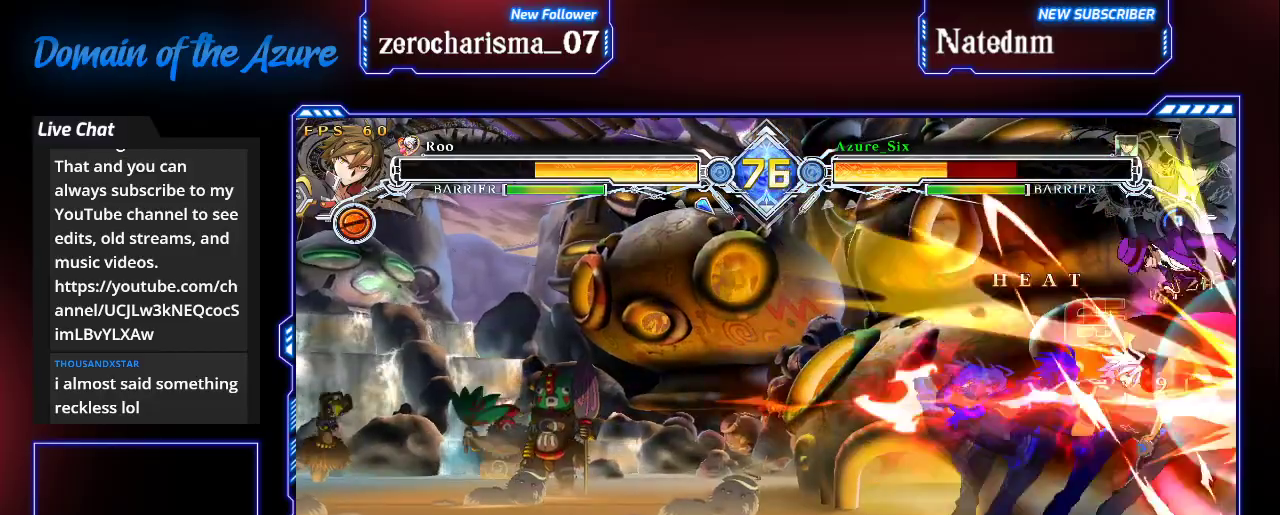
{"buttons": ["SQUARE", "TRIANGLE"], "left_stick": "left", "events": []}
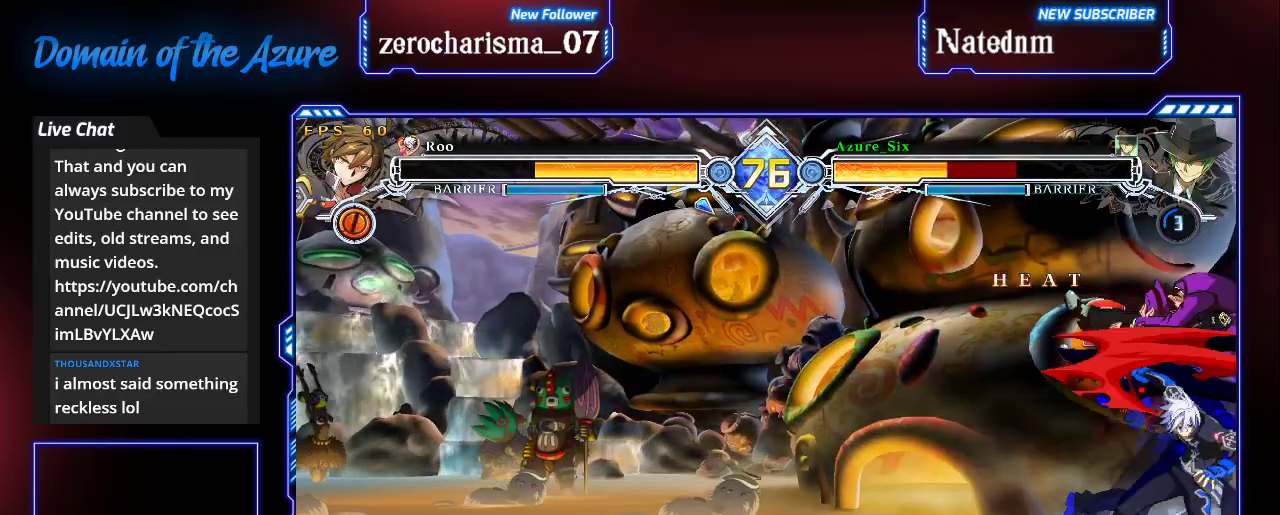
{"buttons": ["SQUARE", "TRIANGLE"], "left_stick": "center", "events": [[467, "left_stick", "center"]]}
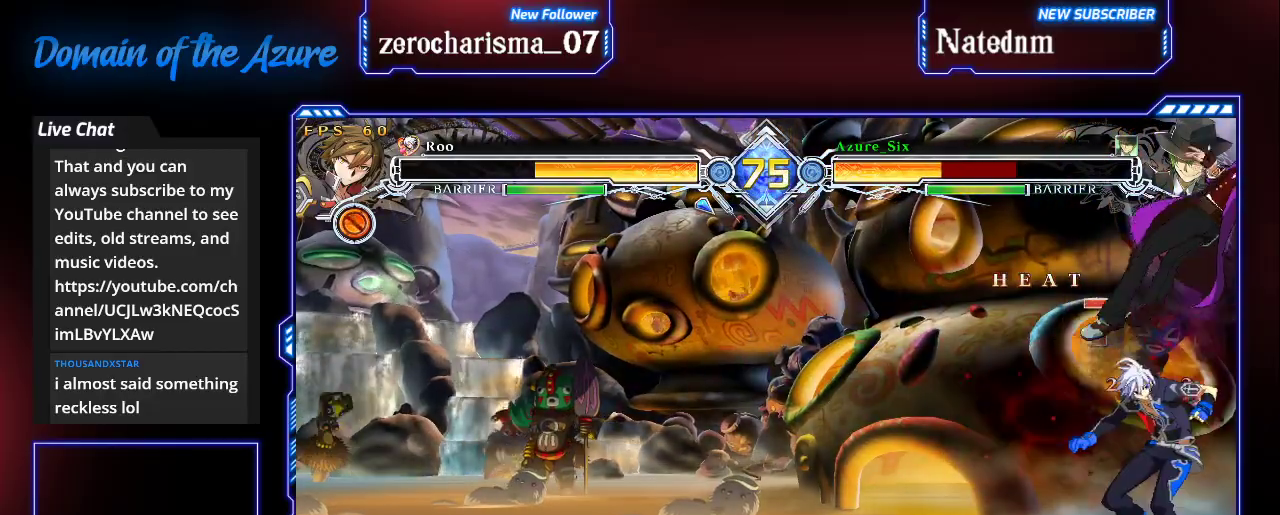
{"buttons": ["SQUARE", "TRIANGLE"], "left_stick": "right", "events": [[133, "left_stick", "right"]]}